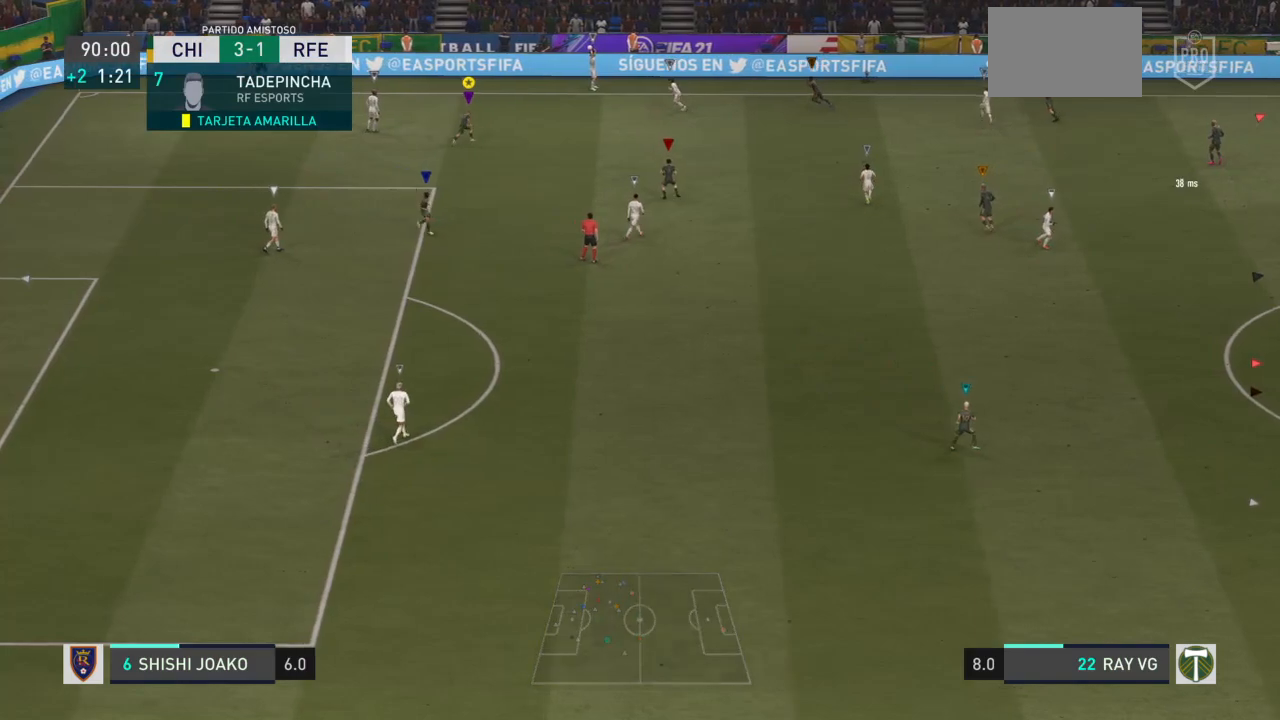
Gameplay with a controller (PlayStation layout); each line is a JSON object with the inputs held at the frame after it. "events" lists button and stick changes between this image and that frame as [ms after this image, input, new state], when the widget could be followed in between. Not read: L3 R3.
{"buttons": ["L2"], "left_stick": "up-right", "right_stick": "center", "events": [[200, "R2", "up"]]}
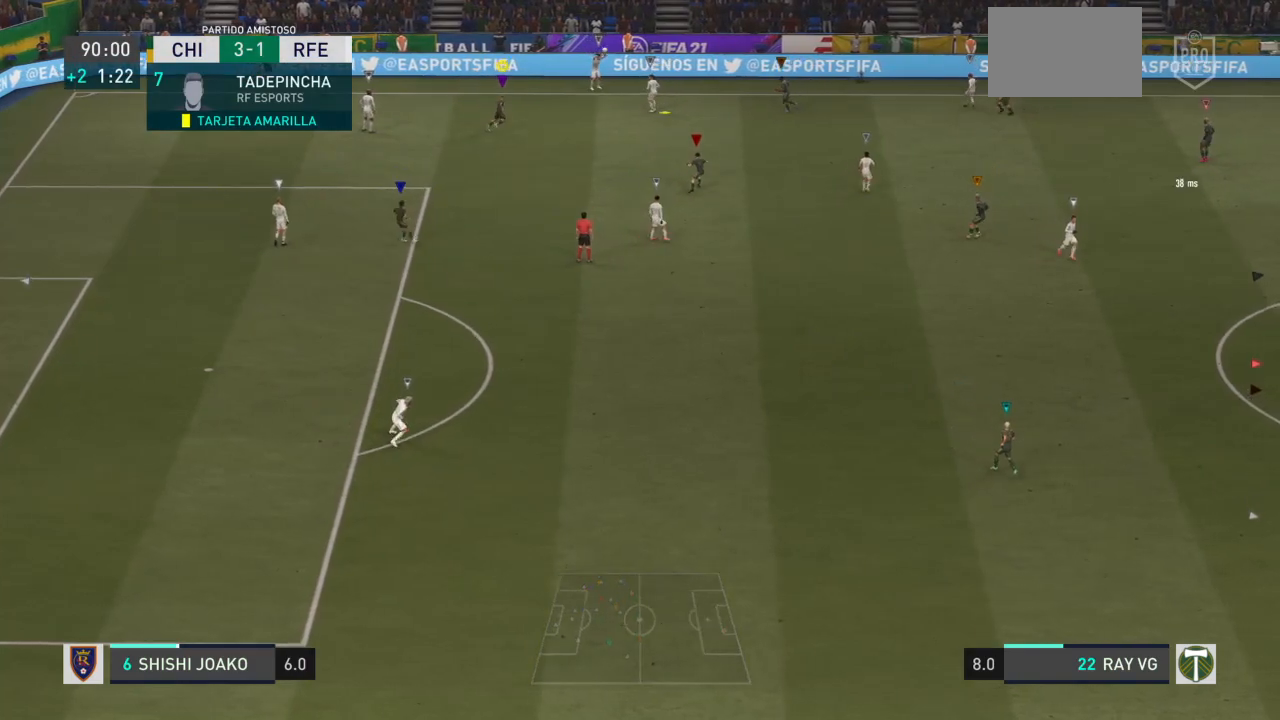
{"buttons": ["L2"], "left_stick": "down-right", "right_stick": "center", "events": [[17, "left_stick", "right"], [33, "R2", "down"], [433, "R2", "up"], [450, "left_stick", "down-right"]]}
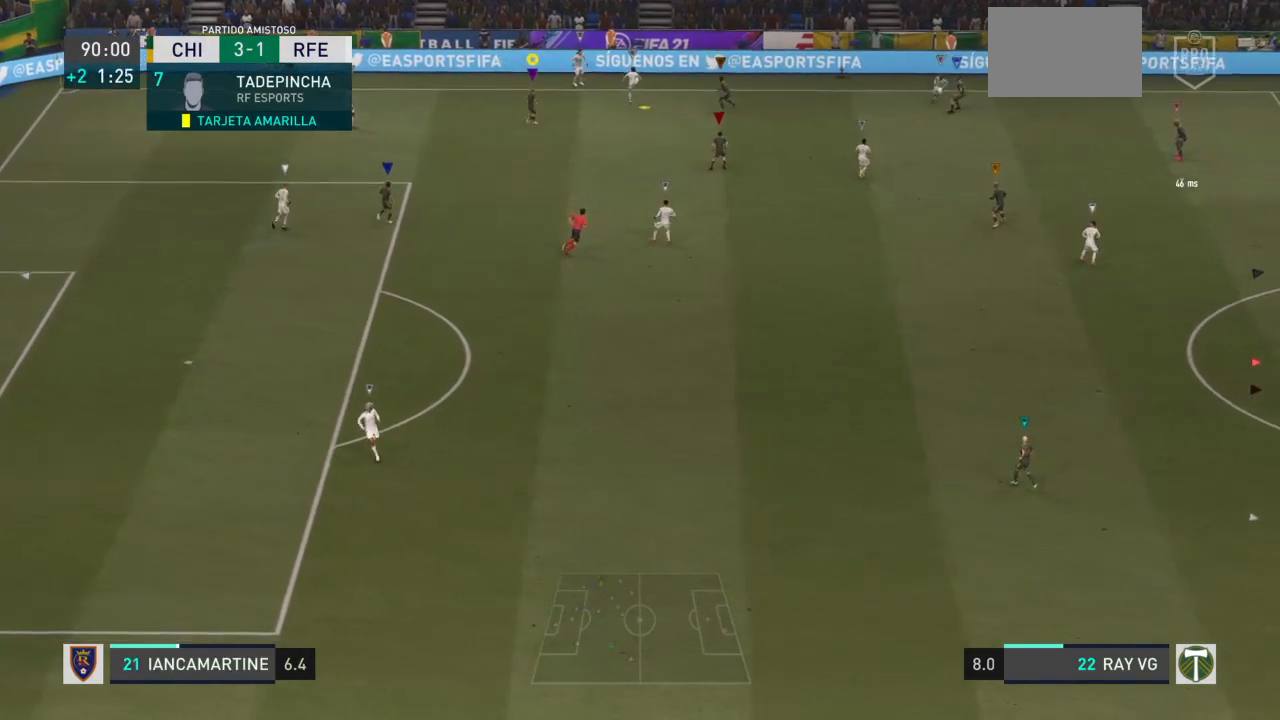
{"buttons": ["L2", "R2"], "left_stick": "down-left", "right_stick": "center", "events": [[83, "left_stick", "down"], [250, "R1", "down"], [250, "left_stick", "down-left"], [350, "R2", "down"], [400, "R1", "up"]]}
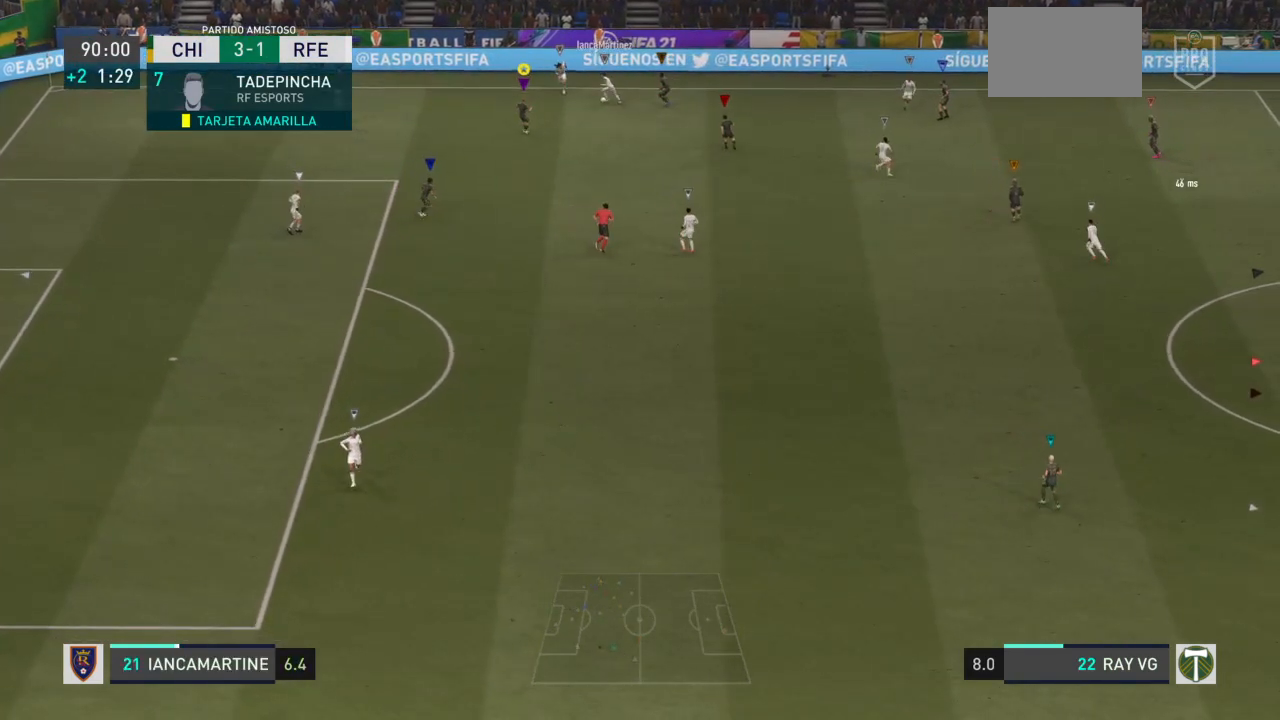
{"buttons": ["L2", "R2"], "left_stick": "down-right", "right_stick": "center", "events": [[100, "left_stick", "down"], [500, "left_stick", "down-right"]]}
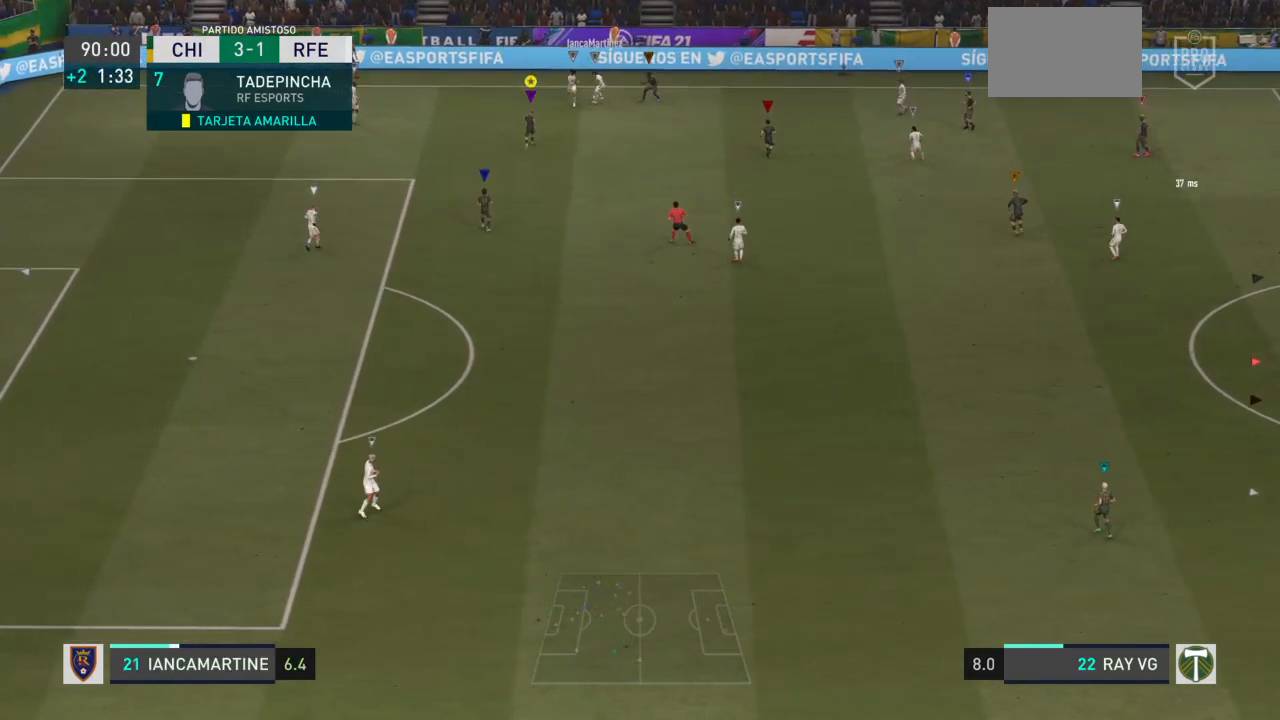
{"buttons": ["L2"], "left_stick": "down", "right_stick": "center", "events": [[417, "left_stick", "down"], [500, "R2", "up"]]}
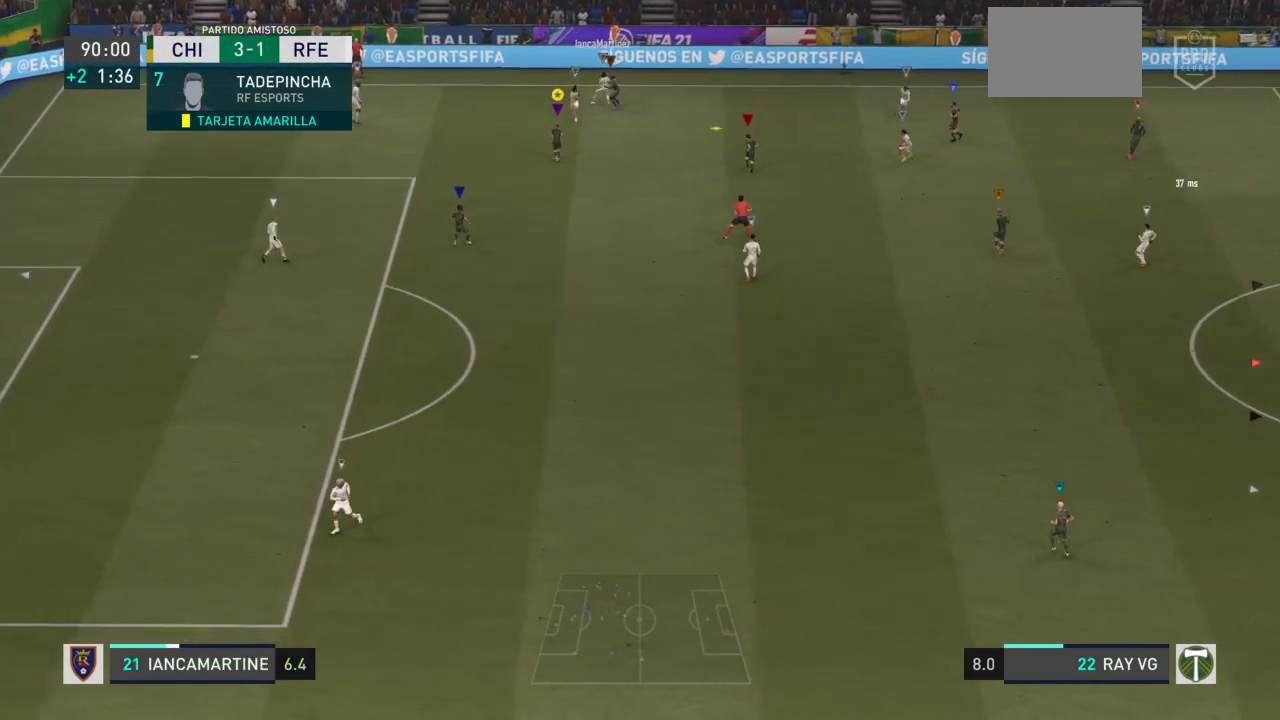
{"buttons": ["L2", "R2"], "left_stick": "down-right", "right_stick": "center", "events": [[50, "left_stick", "down-left"], [250, "R2", "down"], [350, "left_stick", "down-right"]]}
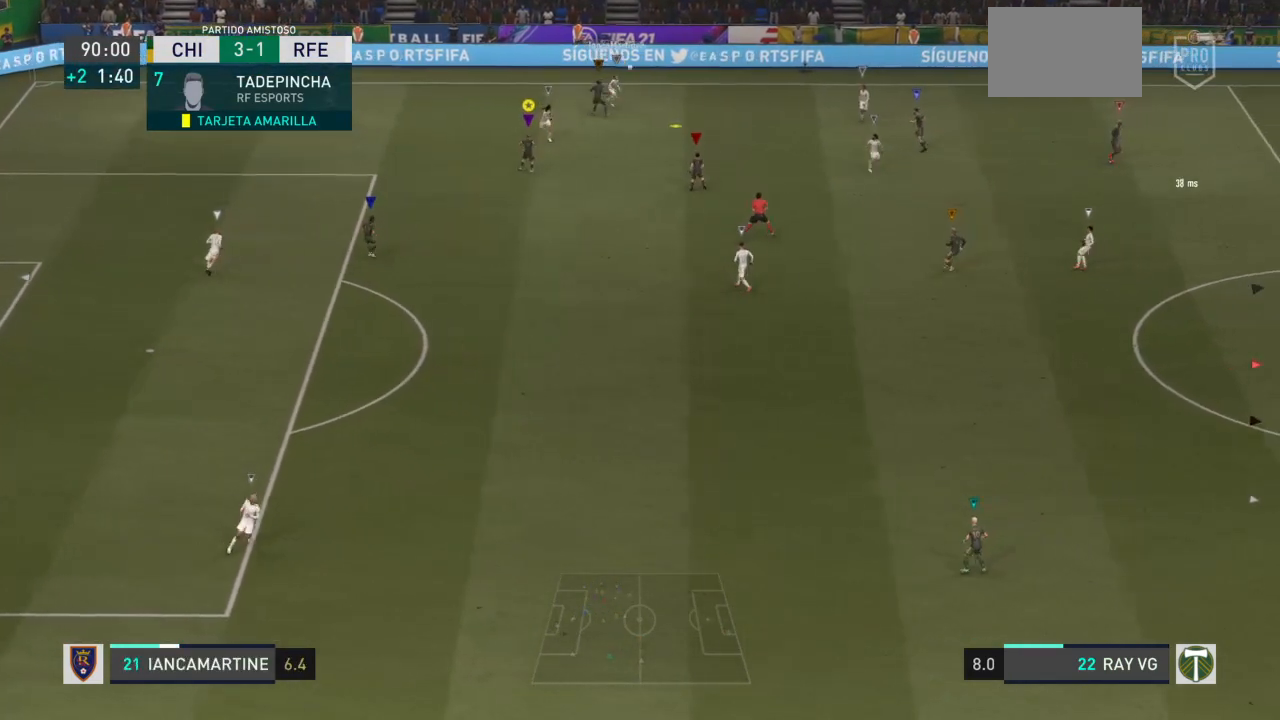
{"buttons": ["L2", "R2"], "left_stick": "down-right", "right_stick": "center", "events": []}
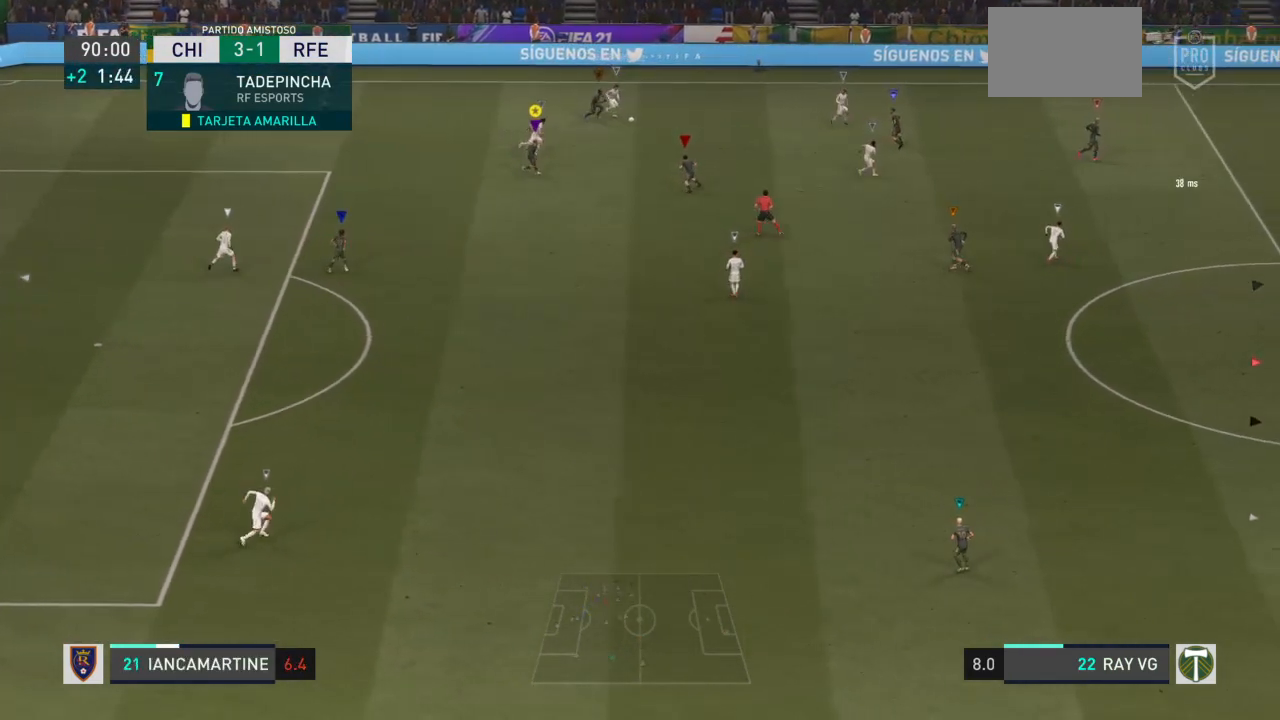
{"buttons": ["L2", "R2"], "left_stick": "down-right", "right_stick": "center", "events": []}
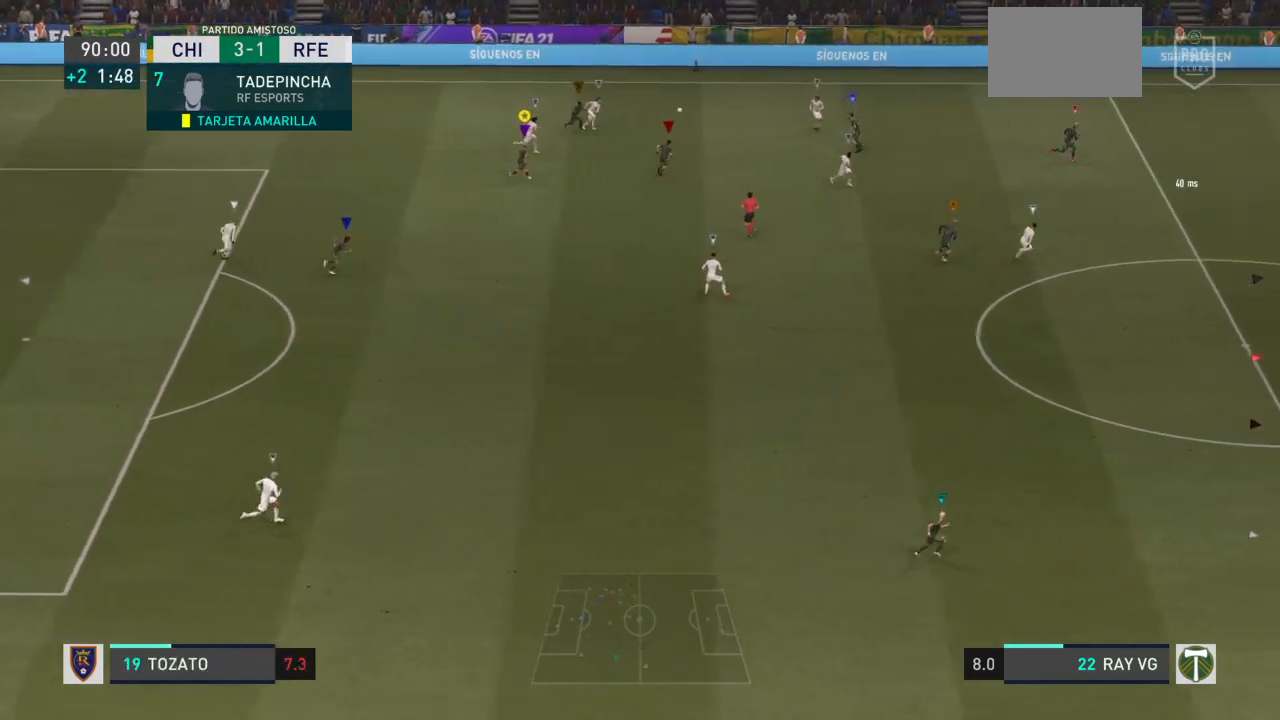
{"buttons": ["L2", "R2"], "left_stick": "right", "right_stick": "center", "events": [[133, "left_stick", "right"]]}
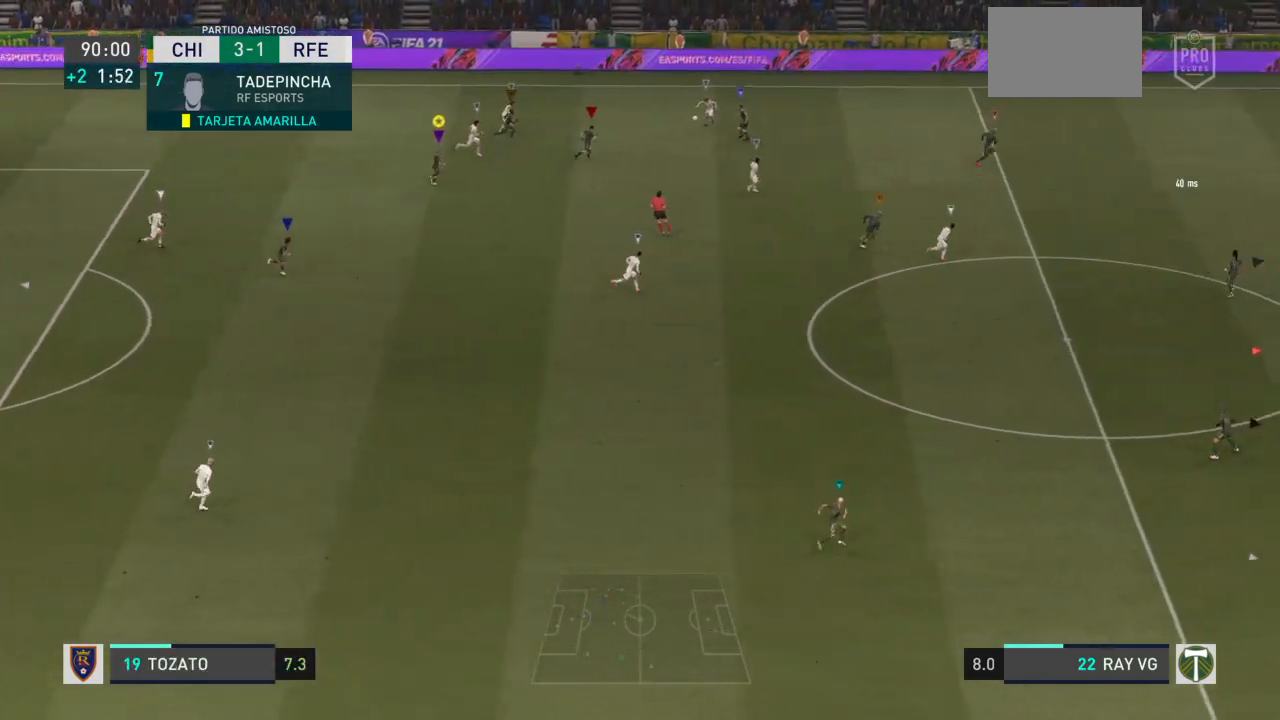
{"buttons": ["L2"], "left_stick": "right", "right_stick": "center", "events": [[150, "R2", "up"]]}
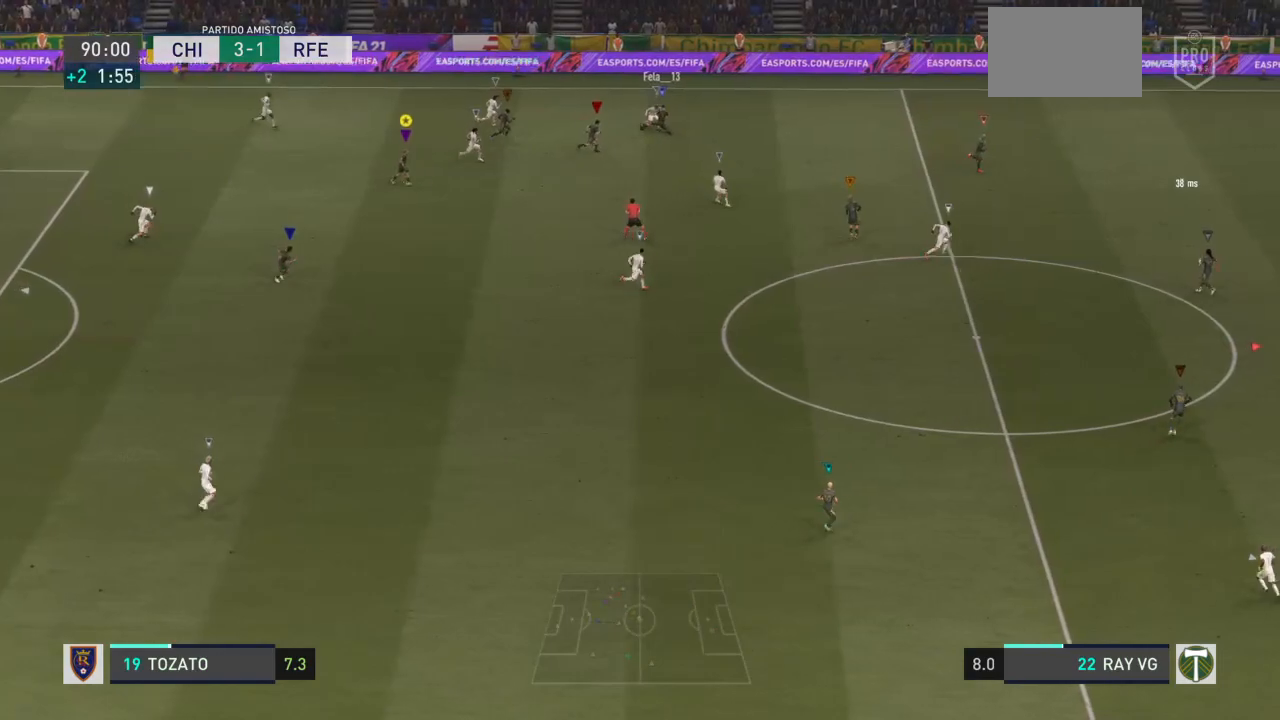
{"buttons": ["L2"], "left_stick": "up", "right_stick": "center", "events": [[250, "left_stick", "up-right"], [383, "left_stick", "up"]]}
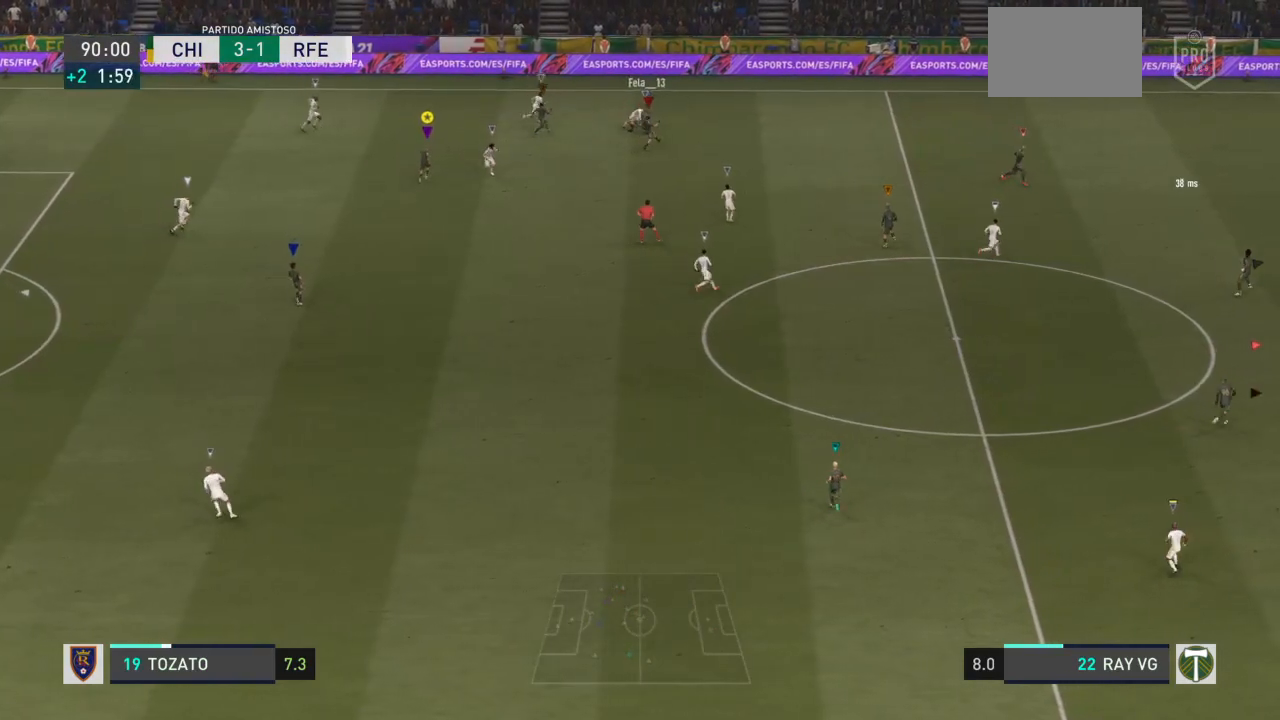
{"buttons": ["L2"], "left_stick": "up-right", "right_stick": "center", "events": [[250, "left_stick", "up-right"]]}
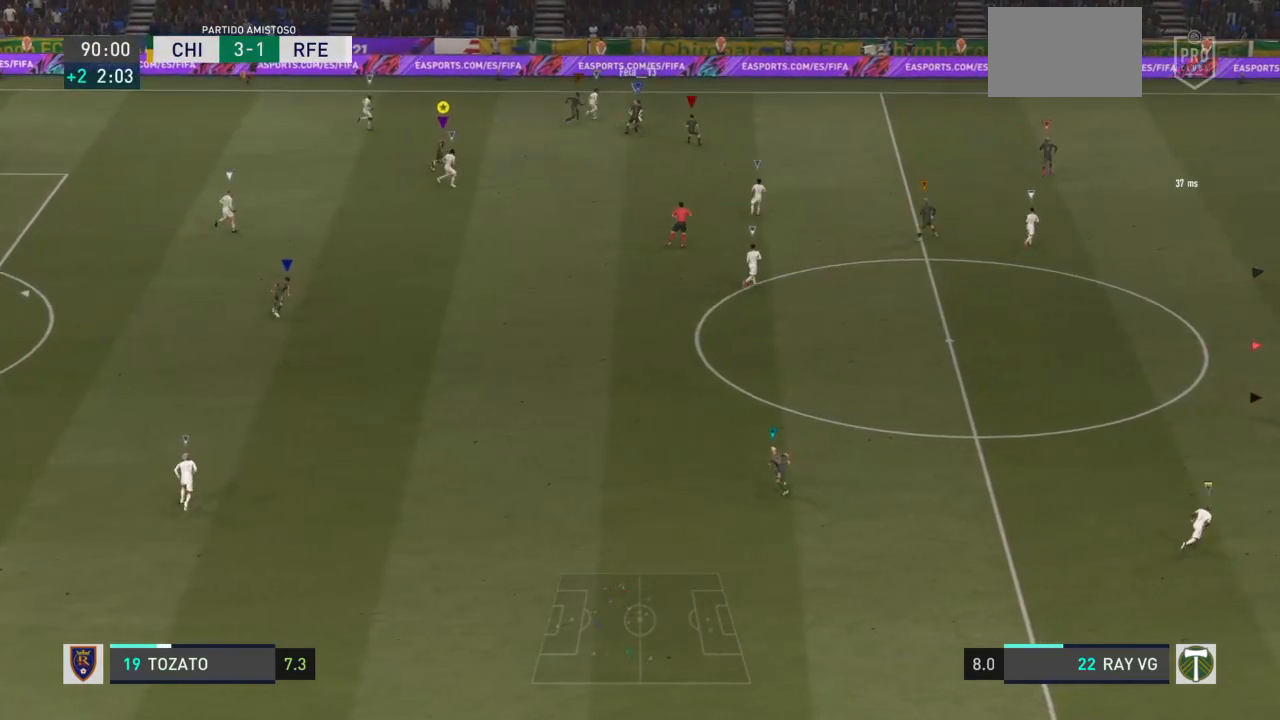
{"buttons": ["L2"], "left_stick": "up-right", "right_stick": "center", "events": []}
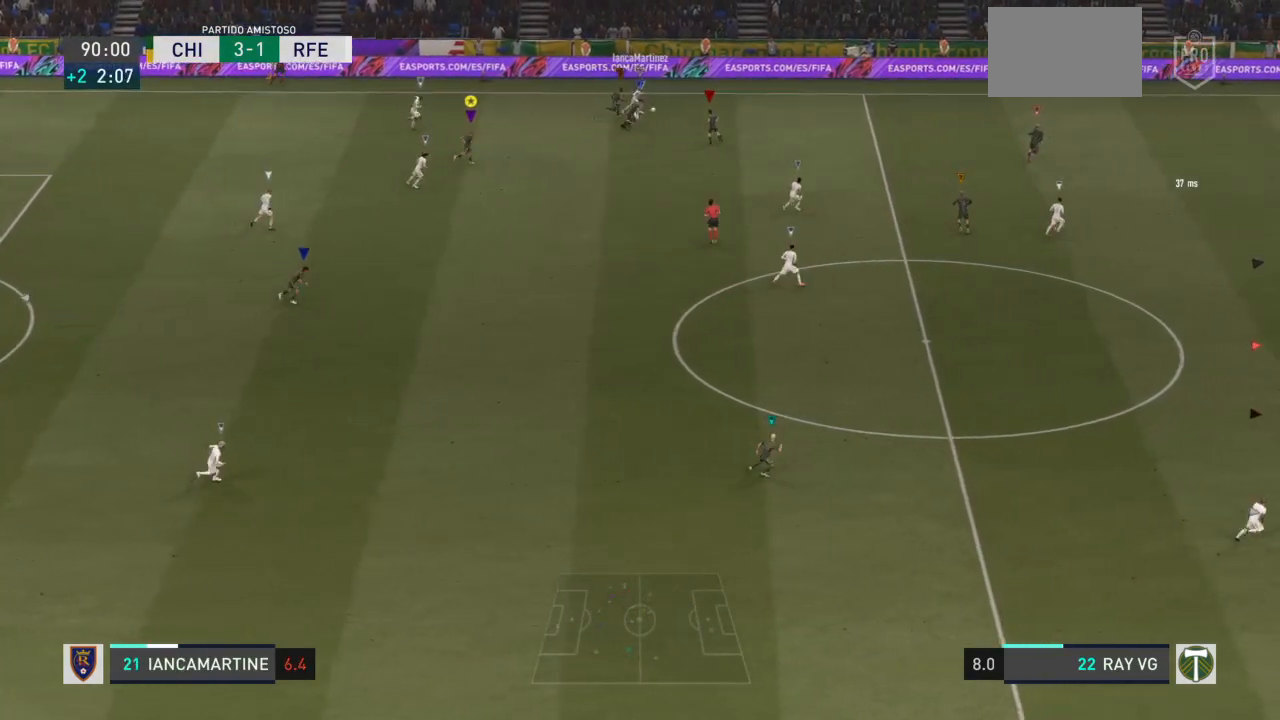
{"buttons": ["L2"], "left_stick": "up-right", "right_stick": "center", "events": []}
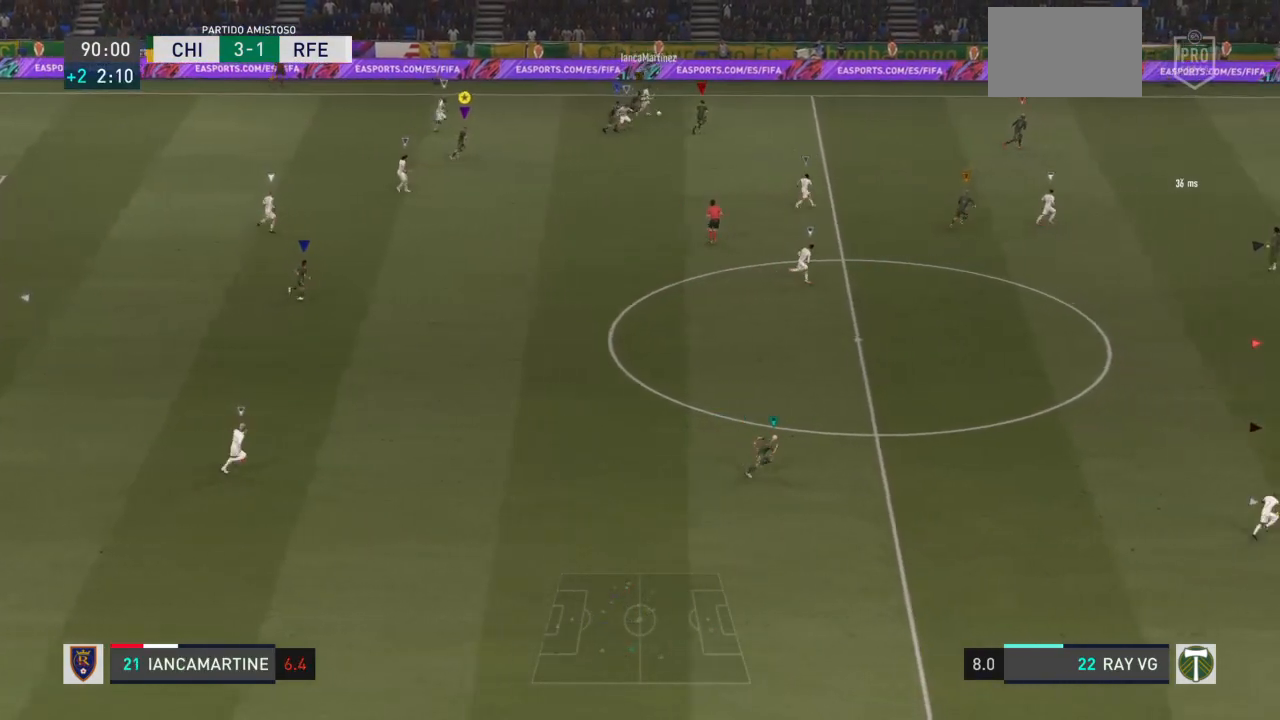
{"buttons": ["L2"], "left_stick": "right", "right_stick": "center", "events": [[67, "left_stick", "right"]]}
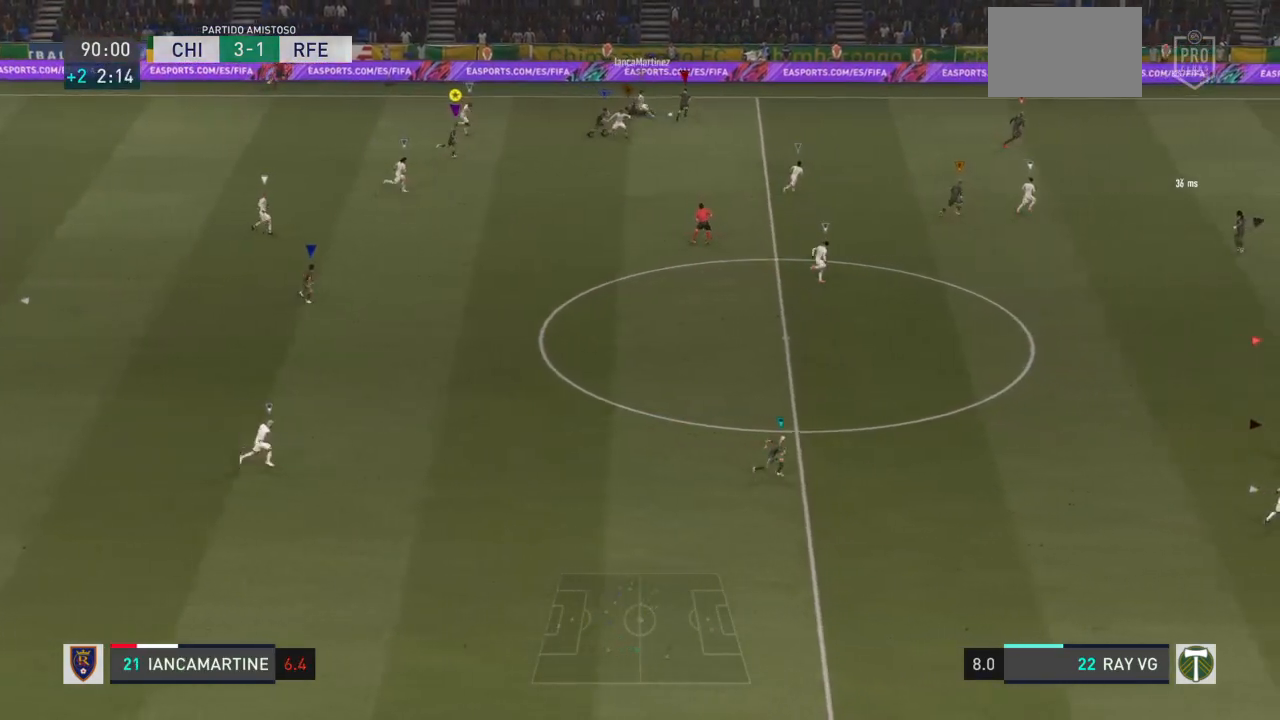
{"buttons": ["L2"], "left_stick": "right", "right_stick": "center", "events": []}
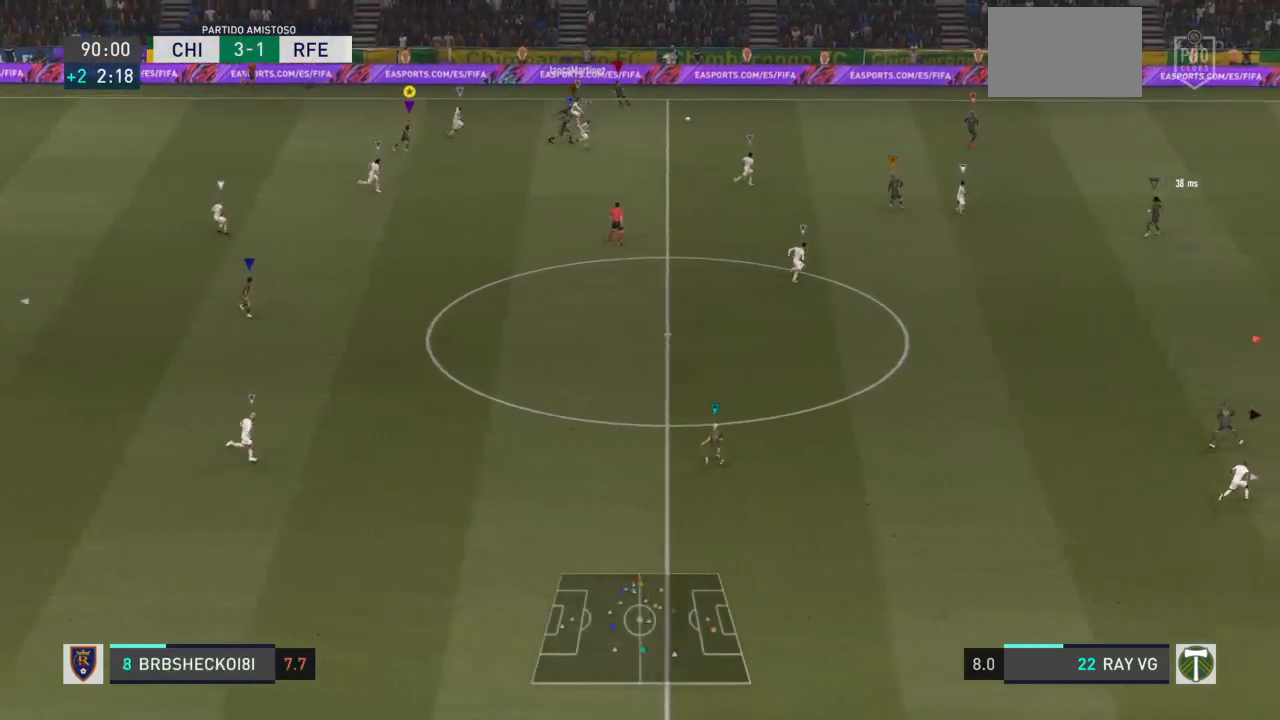
{"buttons": [], "left_stick": "right", "right_stick": "center", "events": [[467, "L2", "up"]]}
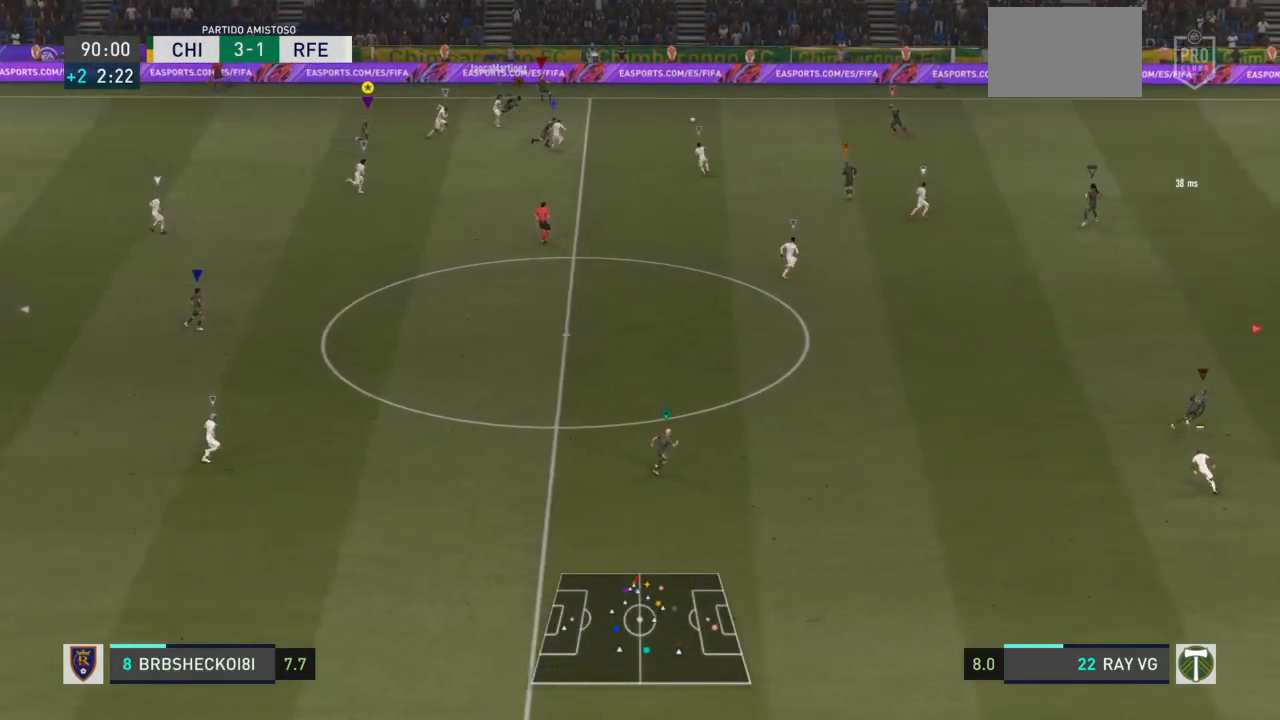
{"buttons": [], "left_stick": "down-right", "right_stick": "center", "events": [[50, "left_stick", "up"], [250, "left_stick", "up-right"], [350, "left_stick", "right"], [483, "left_stick", "down-right"]]}
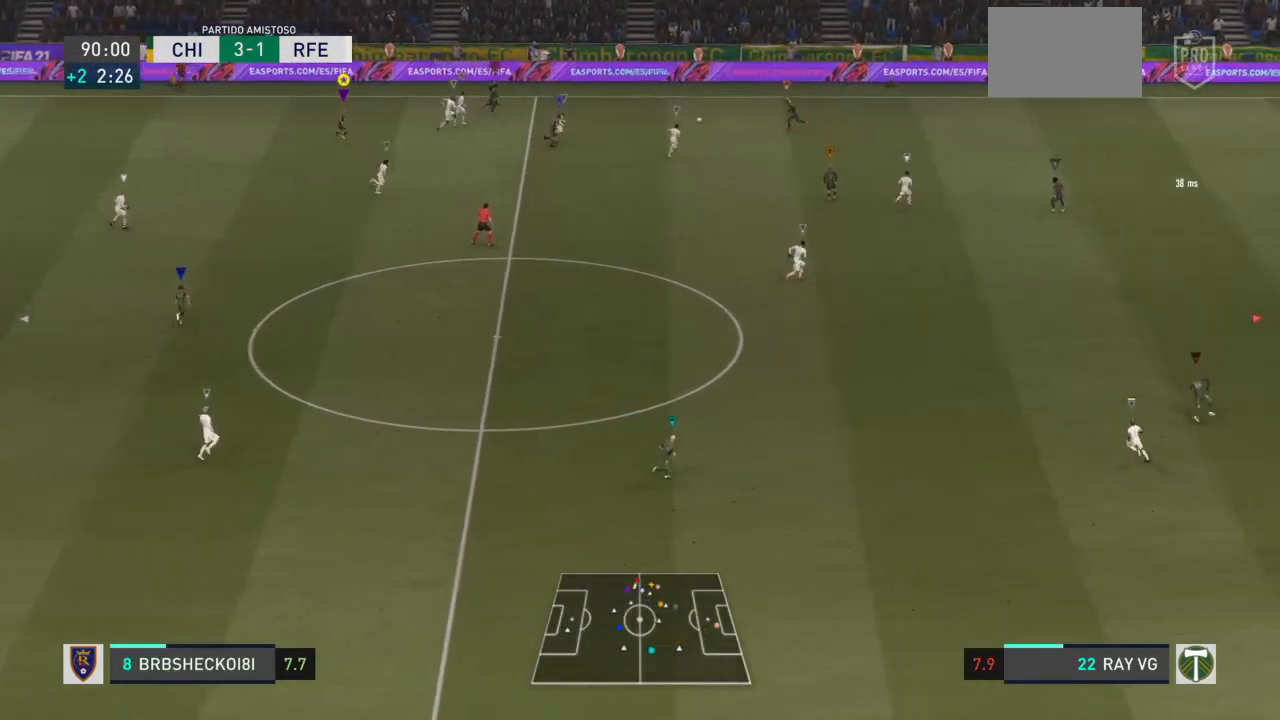
{"buttons": [], "left_stick": "down-left", "right_stick": "center", "events": [[183, "left_stick", "down-left"]]}
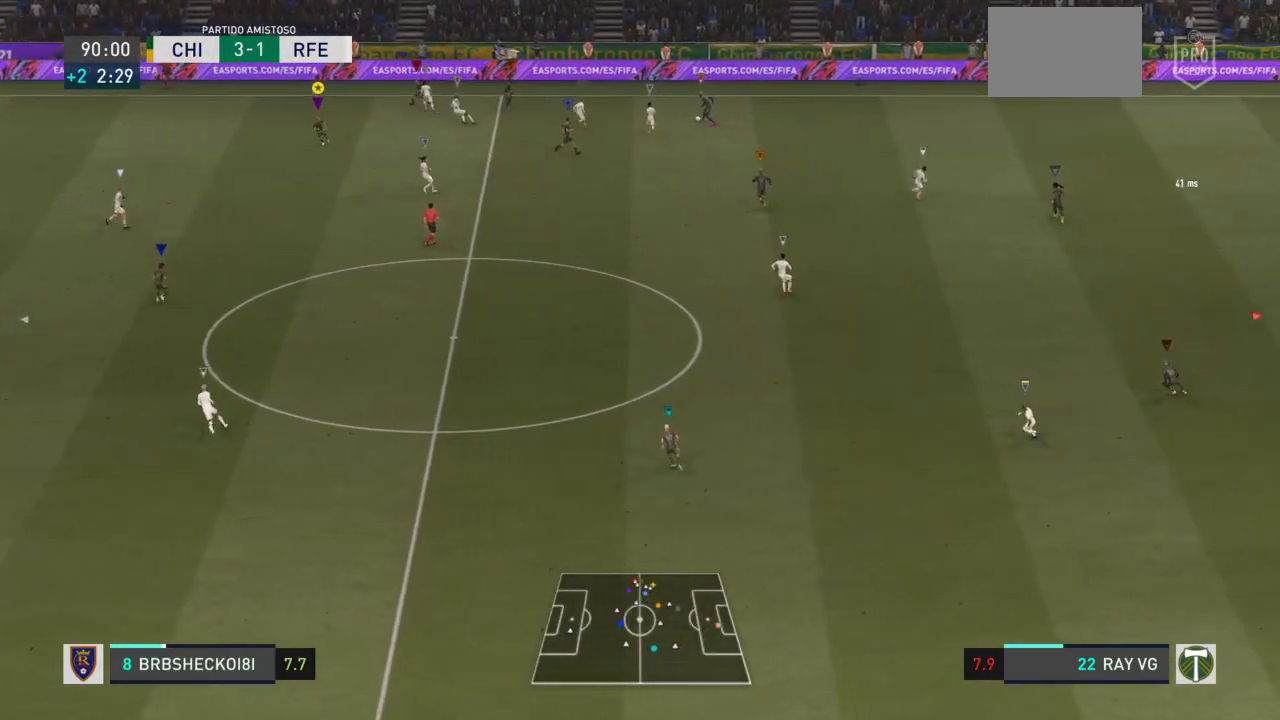
{"buttons": [], "left_stick": "down-left", "right_stick": "center", "events": [[67, "R2", "down"], [467, "R2", "up"]]}
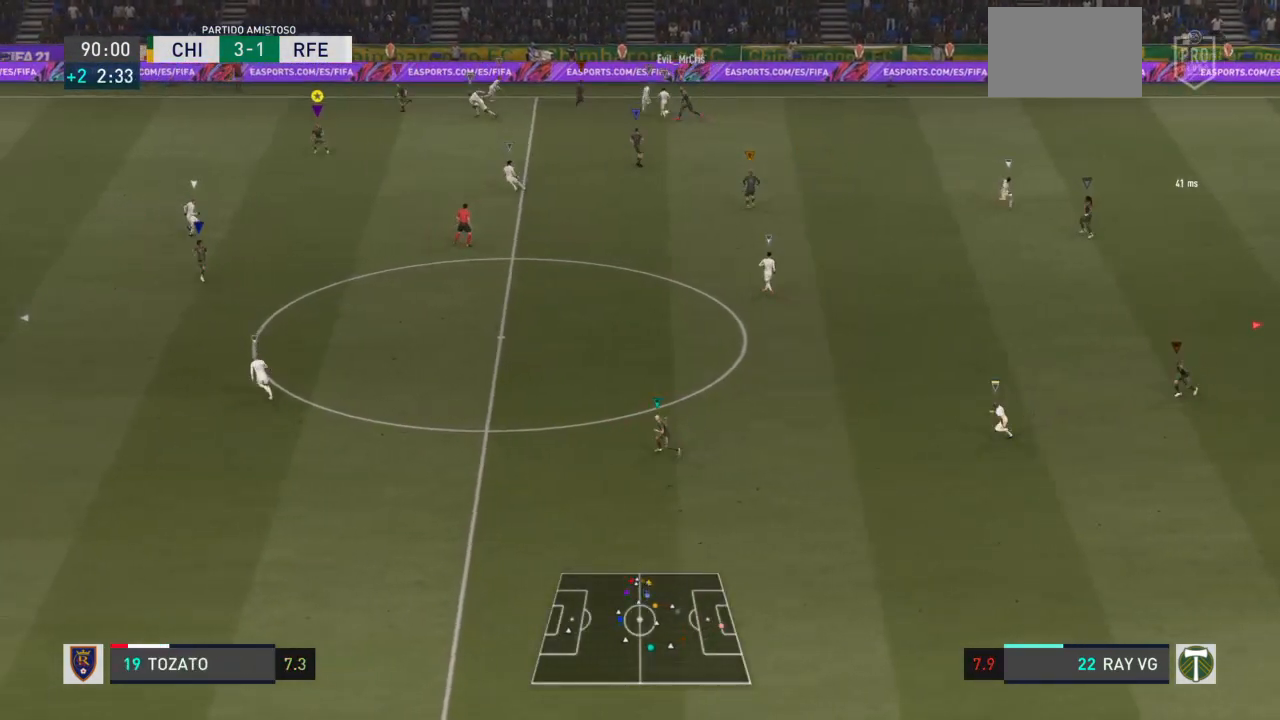
{"buttons": ["L2", "R2"], "left_stick": "down-right", "right_stick": "center"}
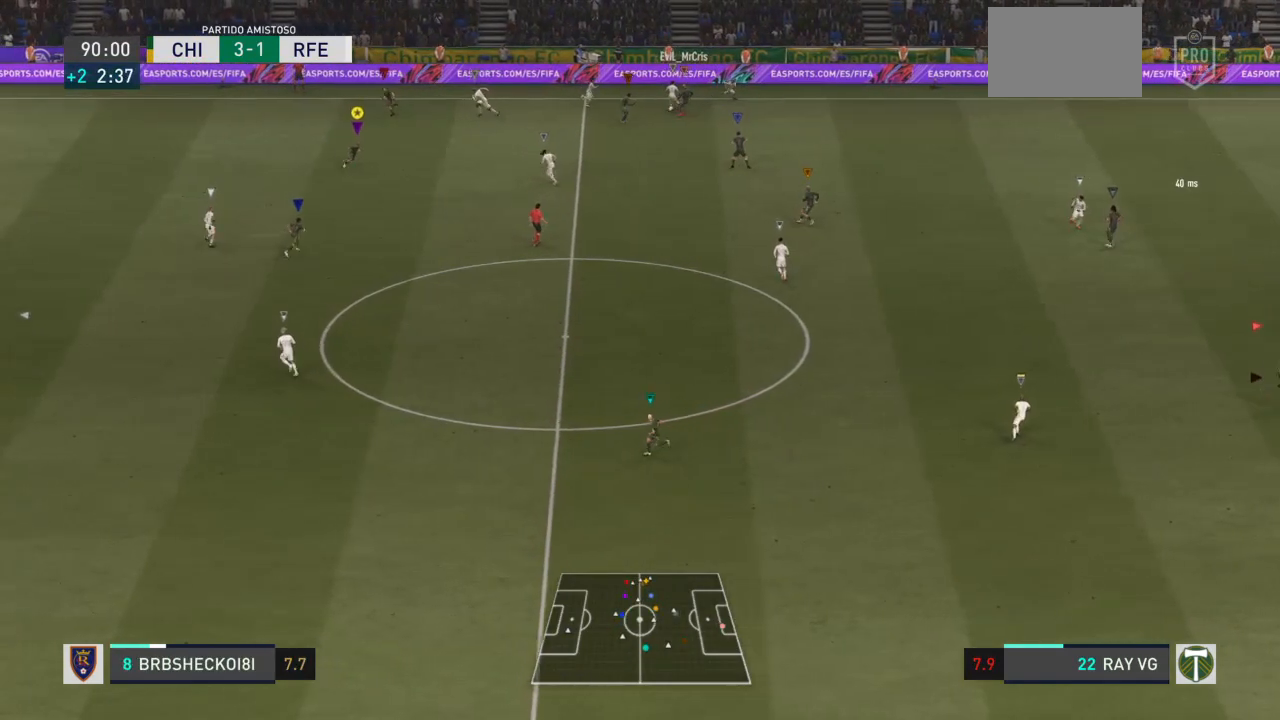
{"buttons": ["L2", "R2"], "left_stick": "down-right", "right_stick": "center", "events": []}
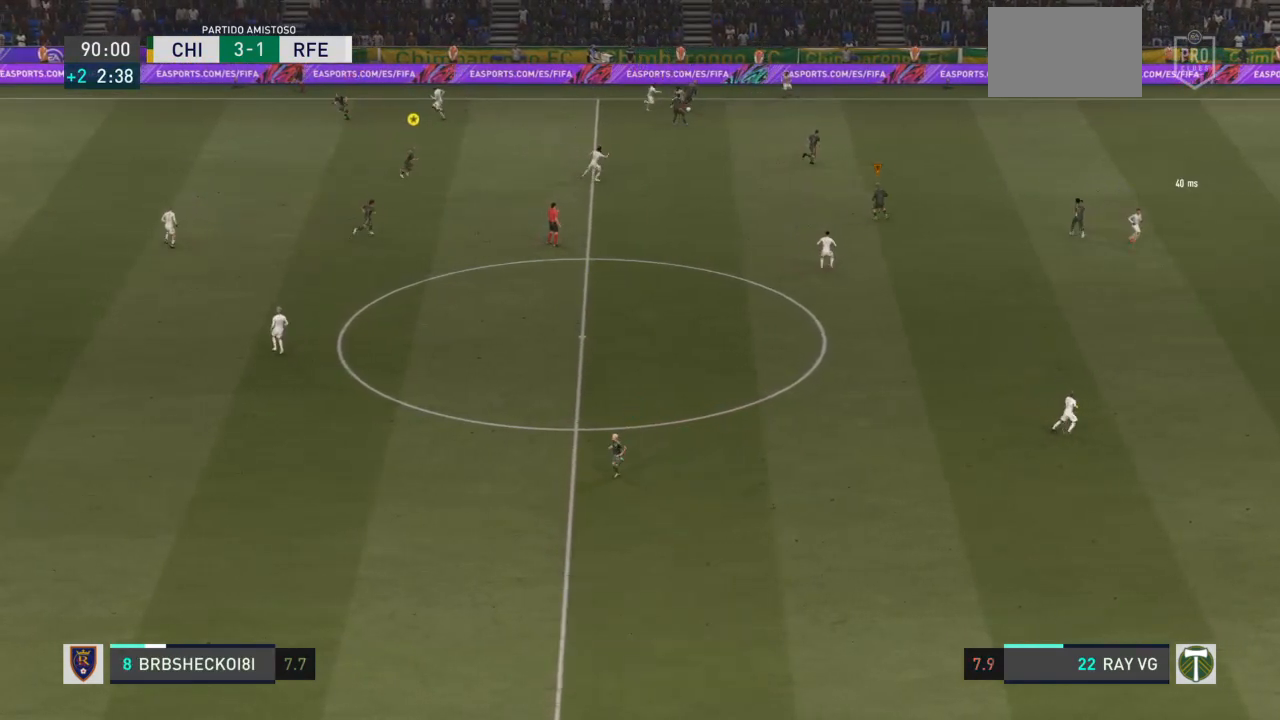
{"buttons": ["L2", "R2"], "left_stick": "down-right", "right_stick": "center", "events": []}
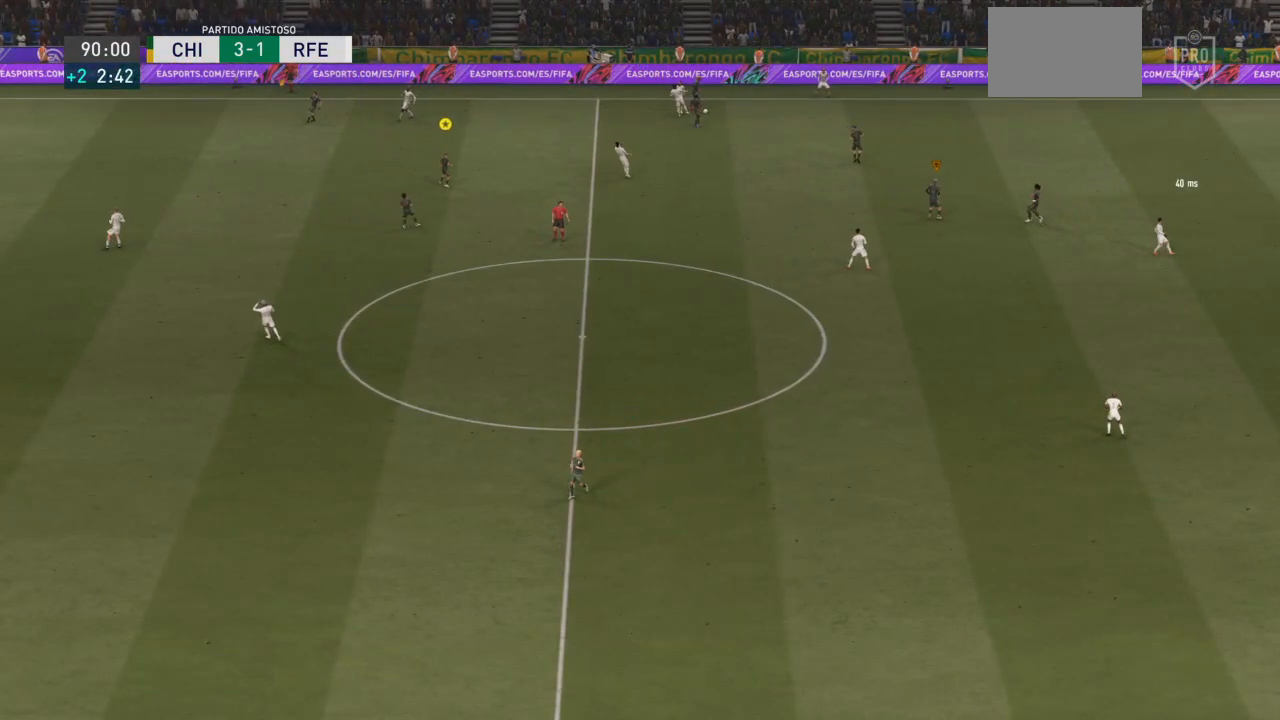
{"buttons": ["L2", "R2"], "left_stick": "down-right", "right_stick": "center", "events": []}
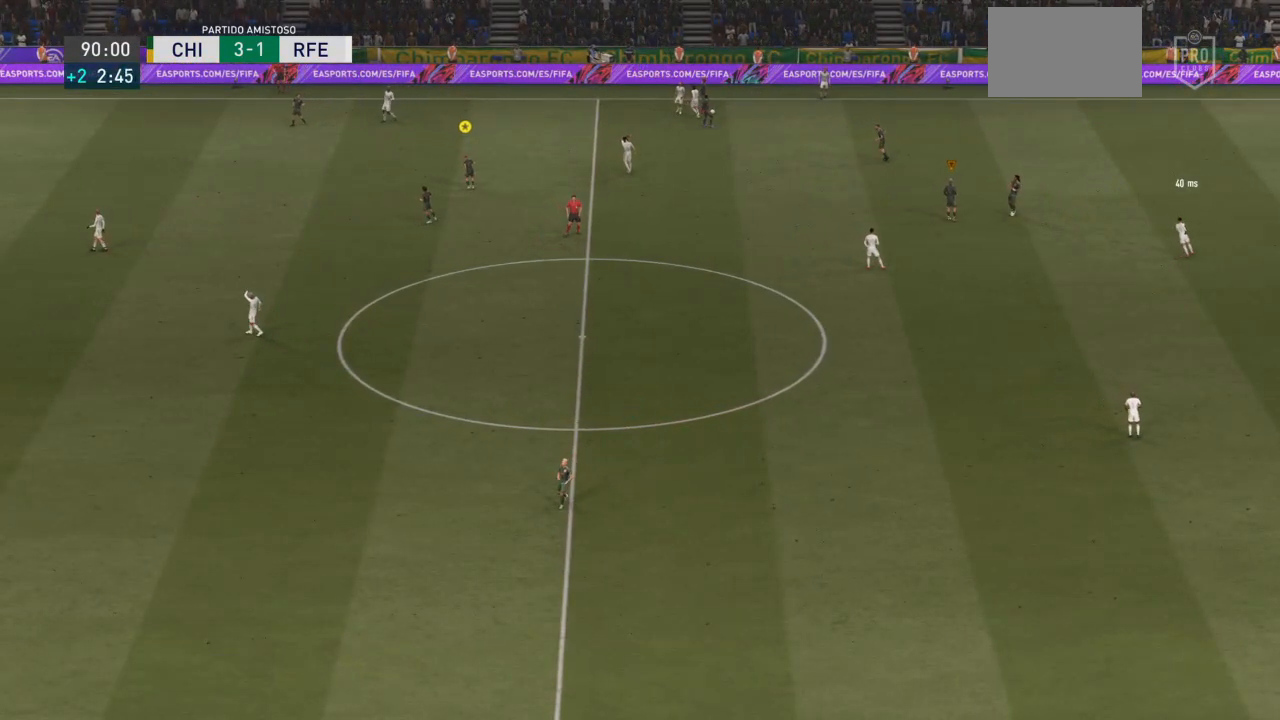
{"buttons": ["L2", "R2"], "left_stick": "down-right", "right_stick": "center", "events": []}
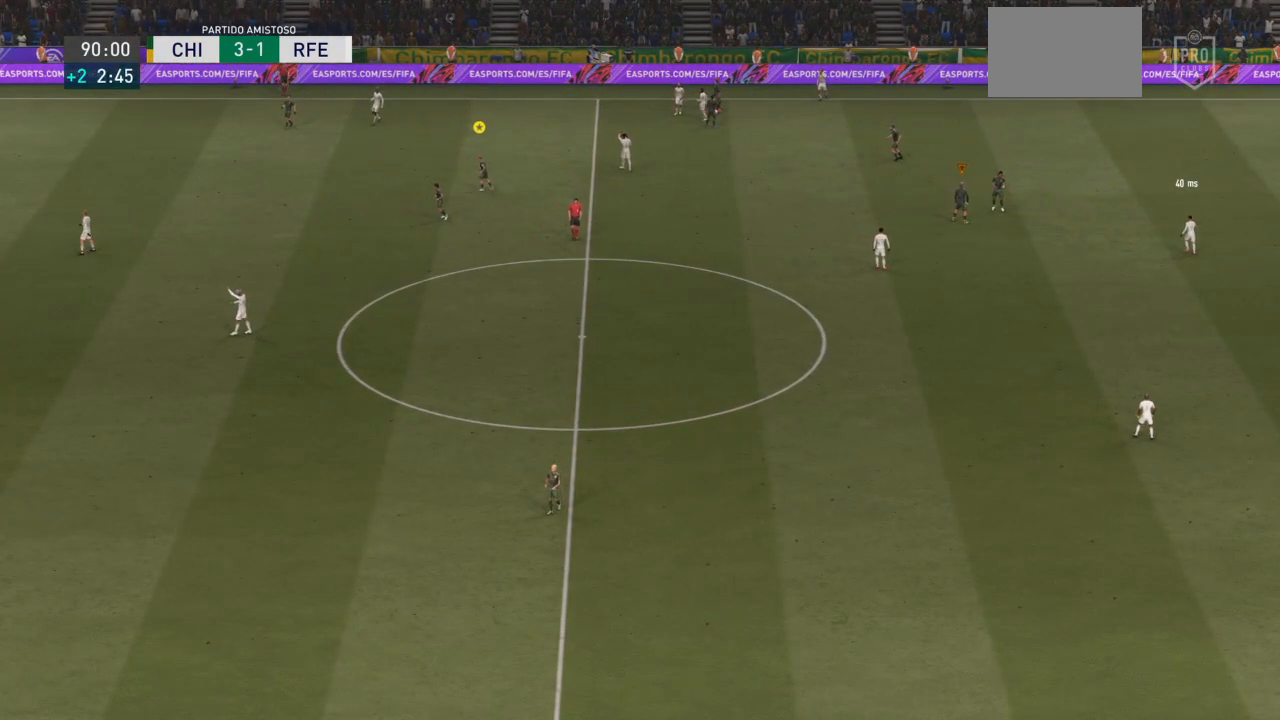
{"buttons": ["L2", "R2"], "left_stick": "down-right", "right_stick": "center", "events": []}
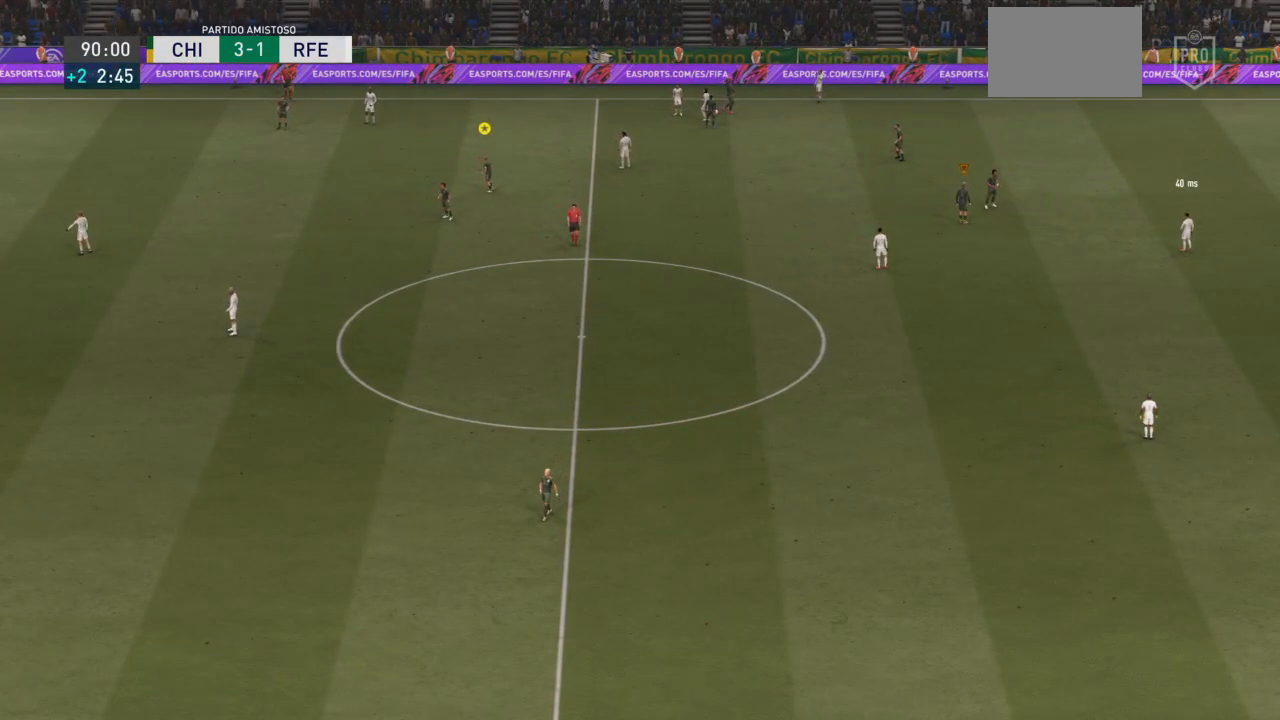
{"buttons": ["L2", "R2"], "left_stick": "down-right", "right_stick": "center", "events": []}
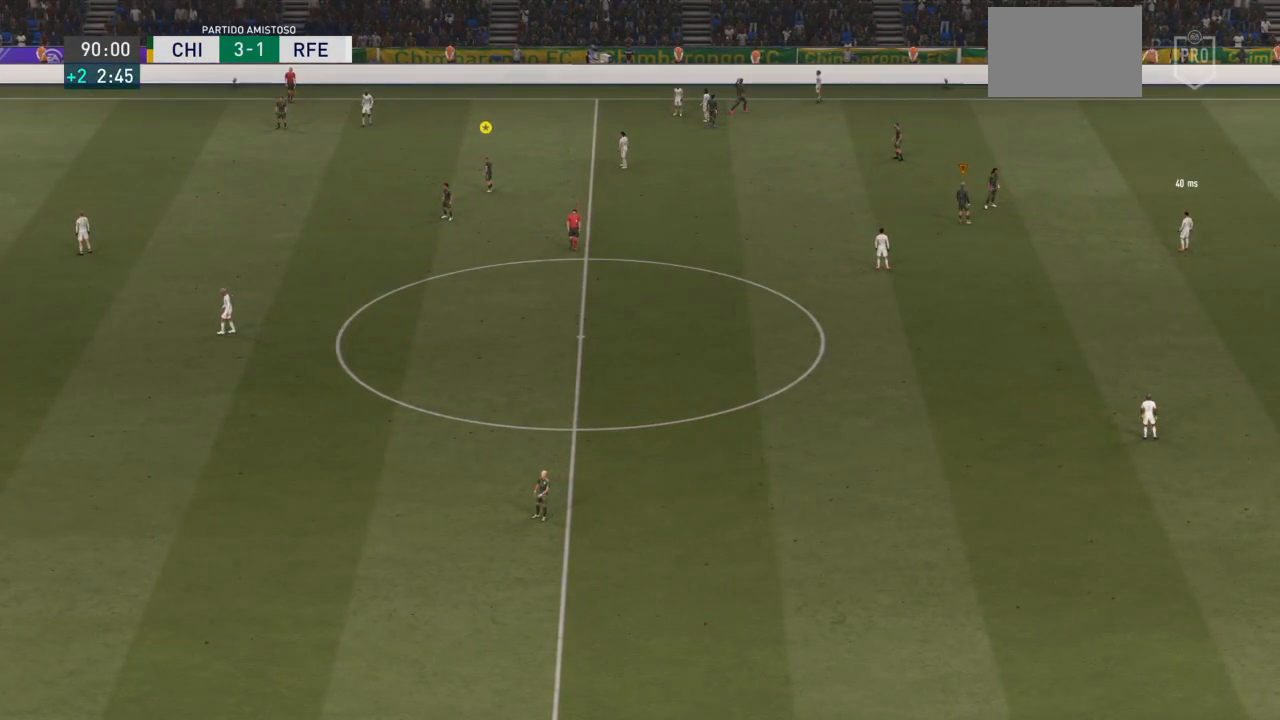
{"buttons": ["L2", "R2"], "left_stick": "down-right", "right_stick": "center", "events": []}
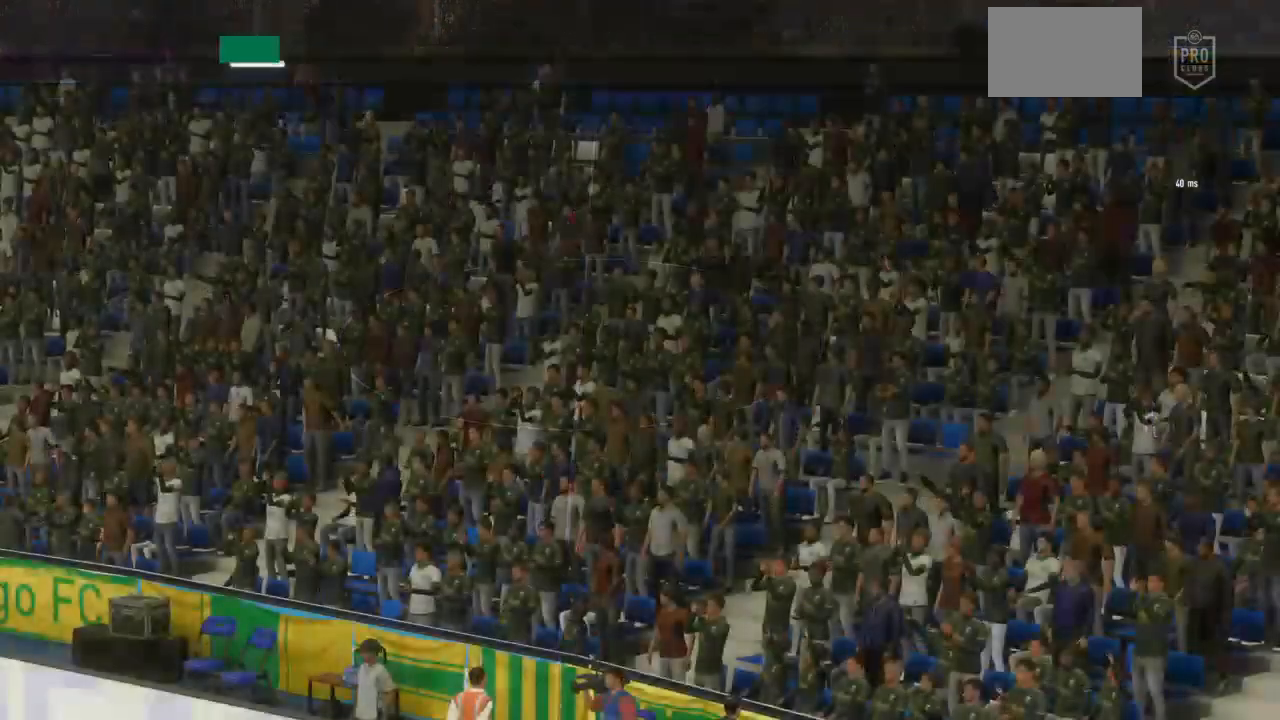
{"buttons": ["L2", "R2"], "left_stick": "down-right", "right_stick": "center", "events": []}
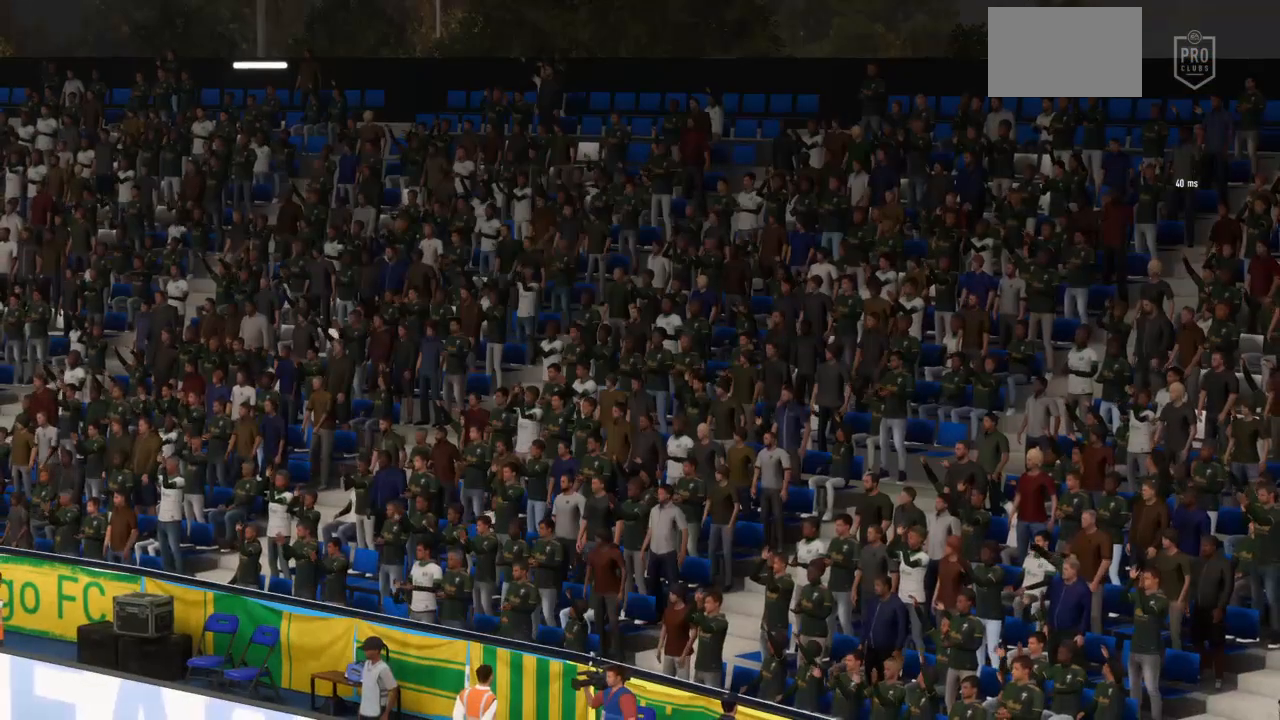
{"buttons": ["L2", "R2"], "left_stick": "down-right", "right_stick": "center", "events": []}